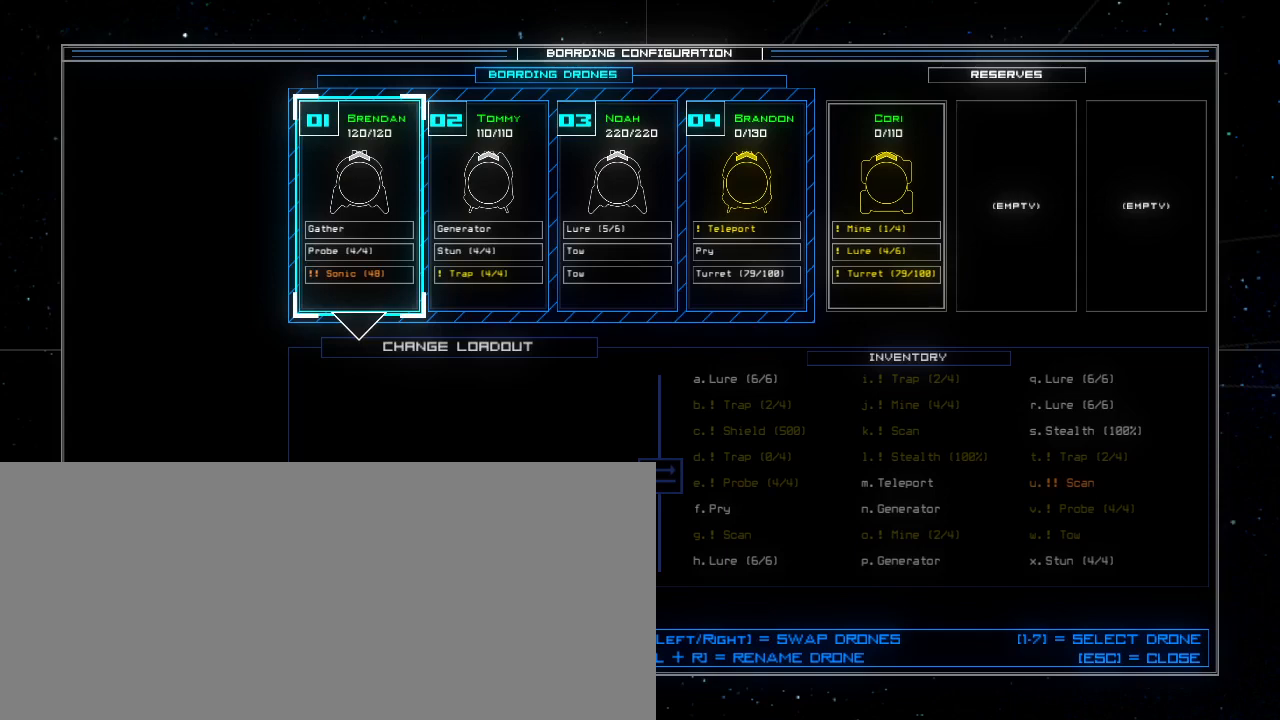
Gameplay with keyboard; each line is a JSON object with the keys held at the frame after it. "events" lists presses ("down") and releases ("up") of ".", "0", "1", "2", "3", "4", "5", "6", "7", "8", "9", "a", "b", "backspace", "c", "caps_lock", "comma", "ctrl_l", "ctrl_r", "d", "down", "e", "equals", "escape", "f", "g", "h", "i", "j", "k", "l", "left", "m", "minus", "n", "o", "p", "q", "quote", "r", "return", "right", "s", "semicolon", "shift_l", "shift_r", "space", "t", "tab", "tilde", "u", "up", "v", "w", "x", "y" and "z" between this image and that frame as [ms after this image, input, new state], when the widget could be followed in between. No other keys are recorded. Mouse input is not recorded.
{"keys": [], "events": [[260, "escape", "down"], [380, "escape", "up"]]}
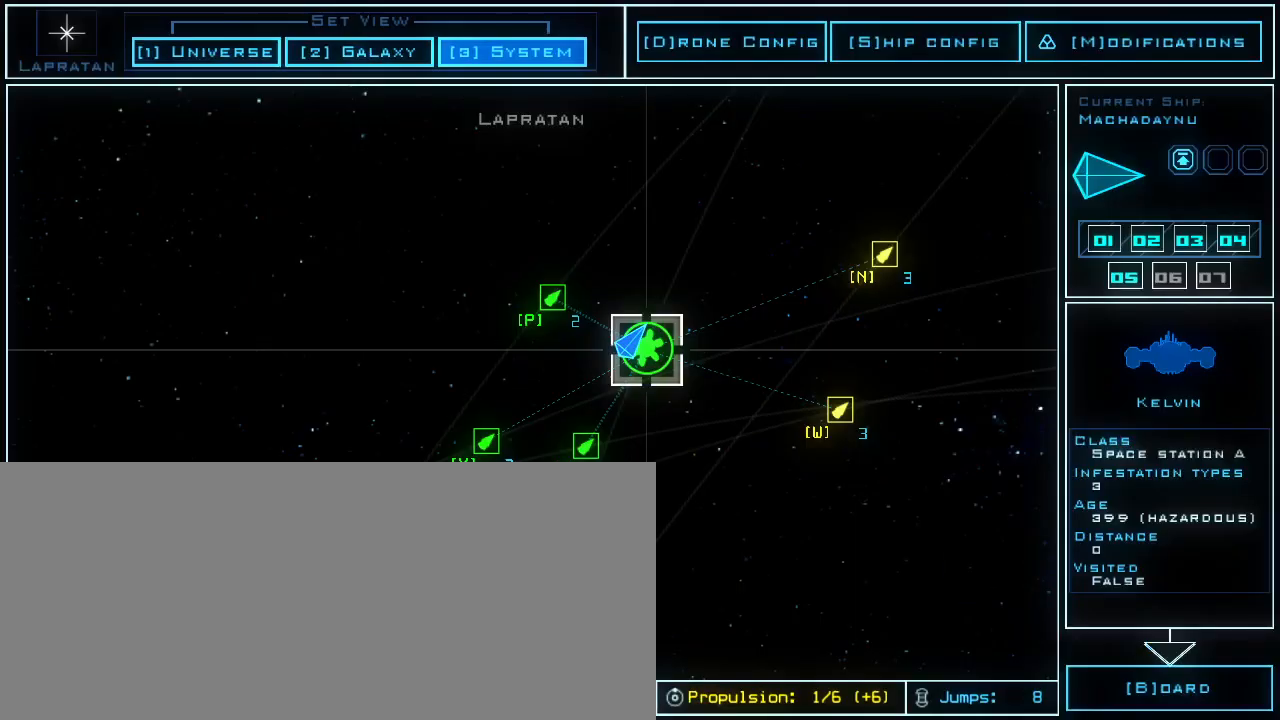
{"keys": [], "events": []}
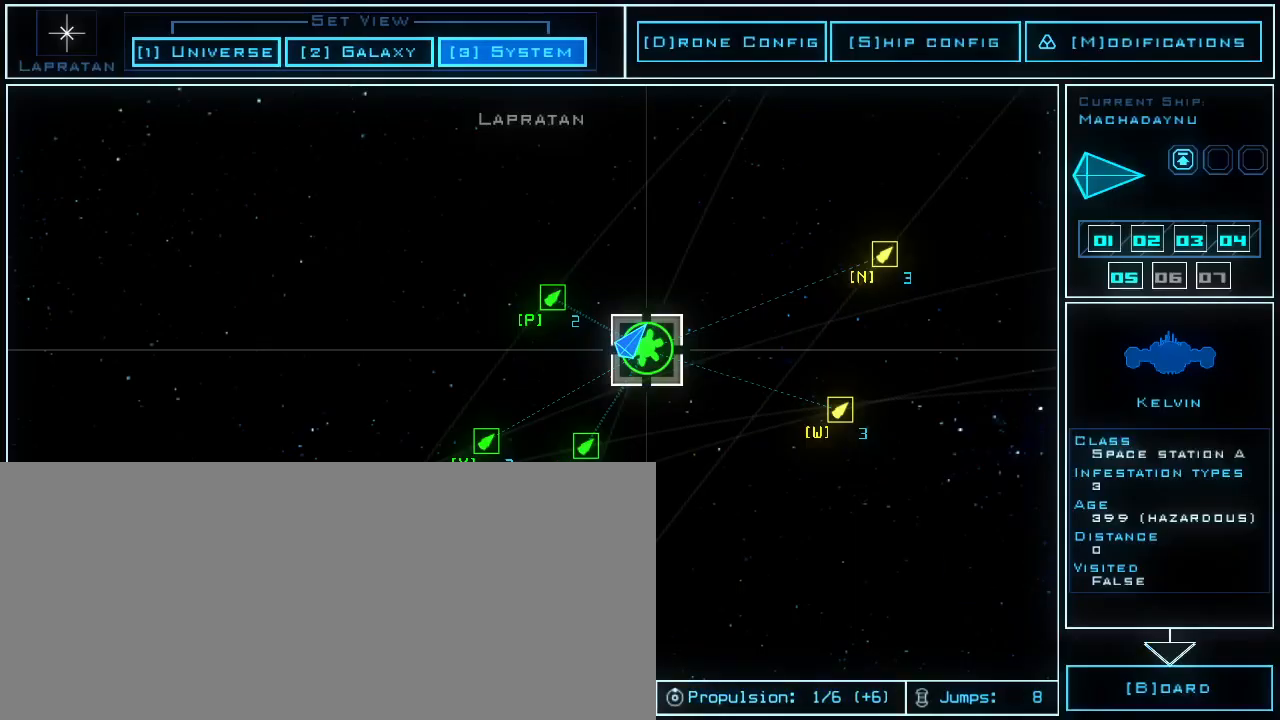
{"keys": [], "events": []}
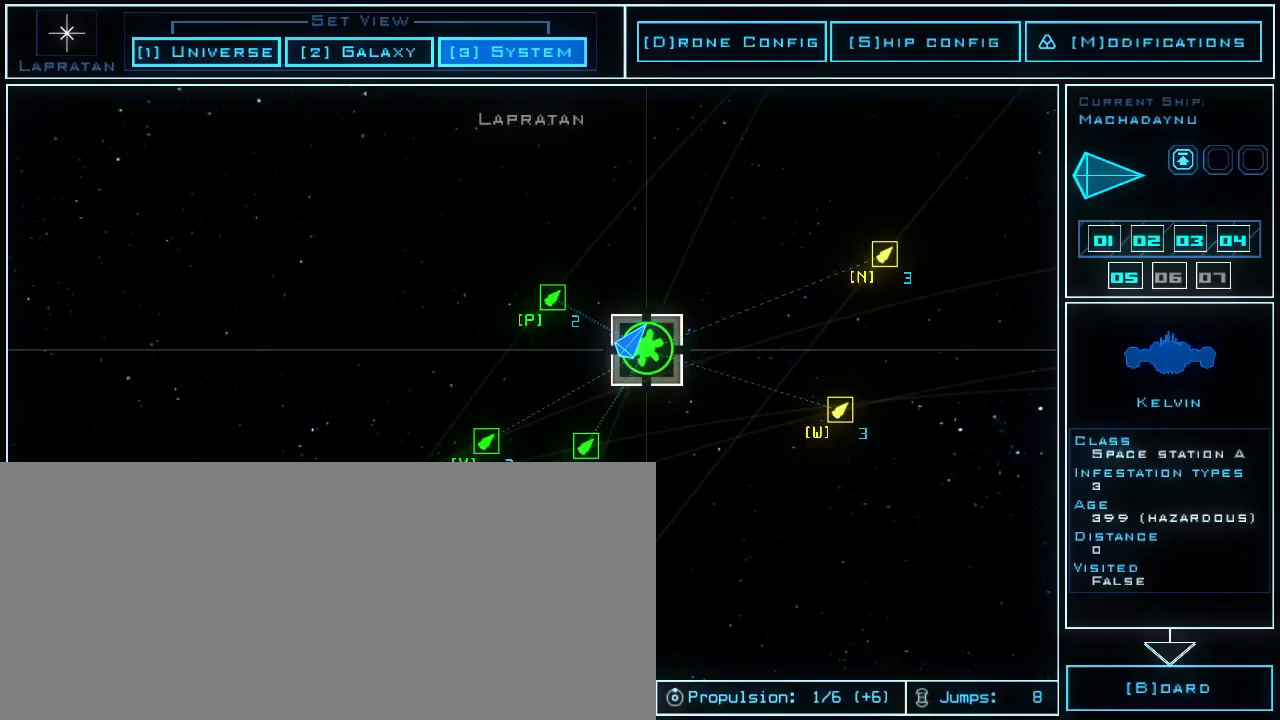
{"keys": [], "events": []}
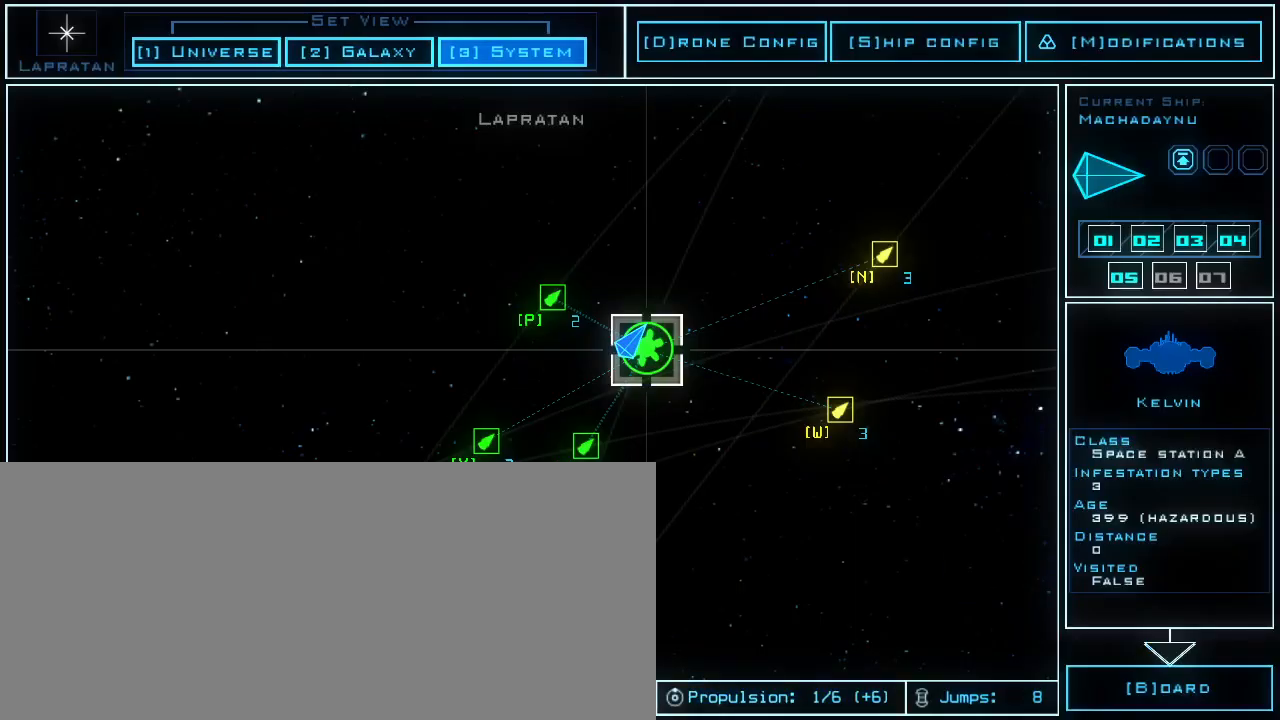
{"keys": [], "events": [[240, "m", "down"], [320, "m", "up"]]}
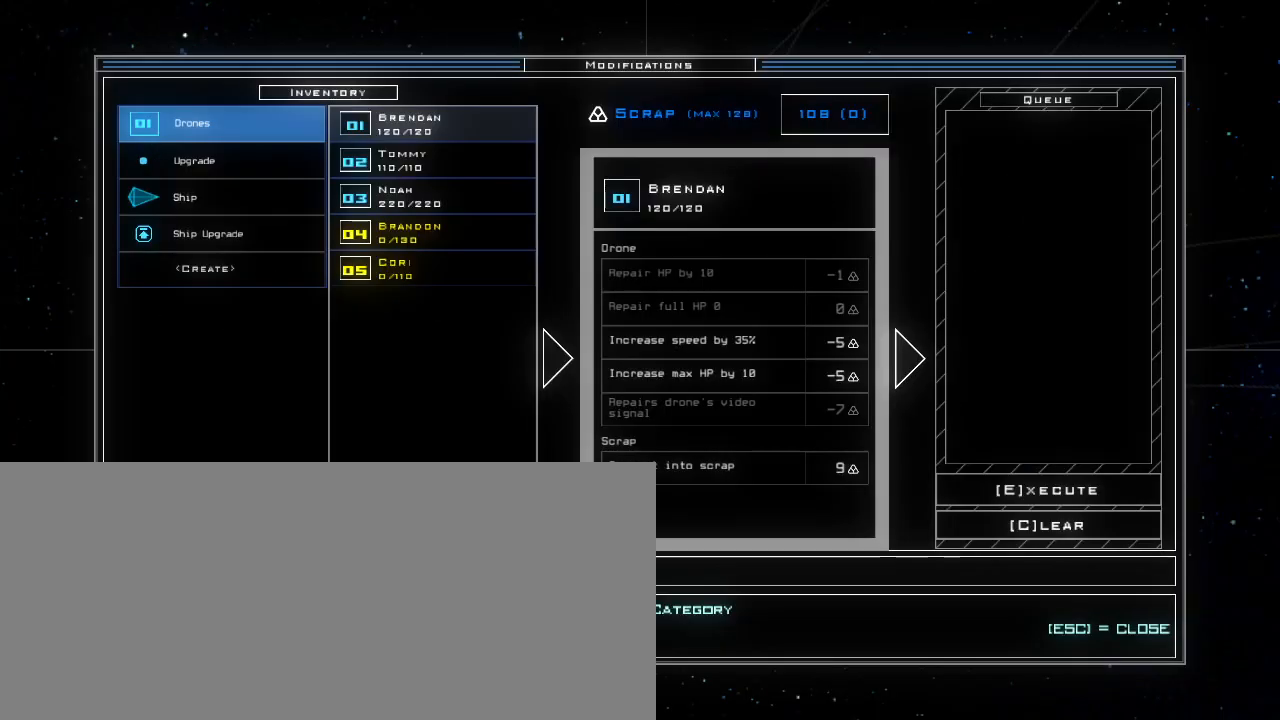
{"keys": ["right"], "events": [[460, "right", "down"]]}
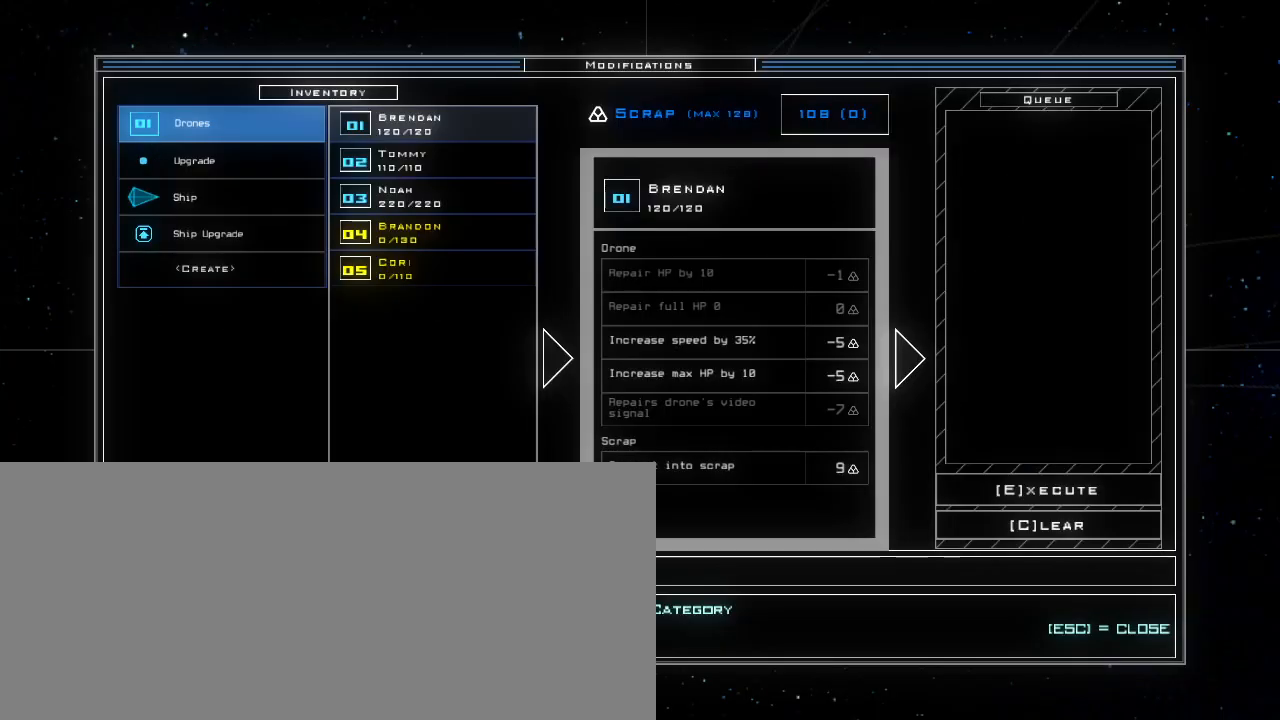
{"keys": [], "events": [[80, "right", "up"], [140, "down", "down"], [220, "down", "up"], [320, "down", "down"], [380, "down", "up"]]}